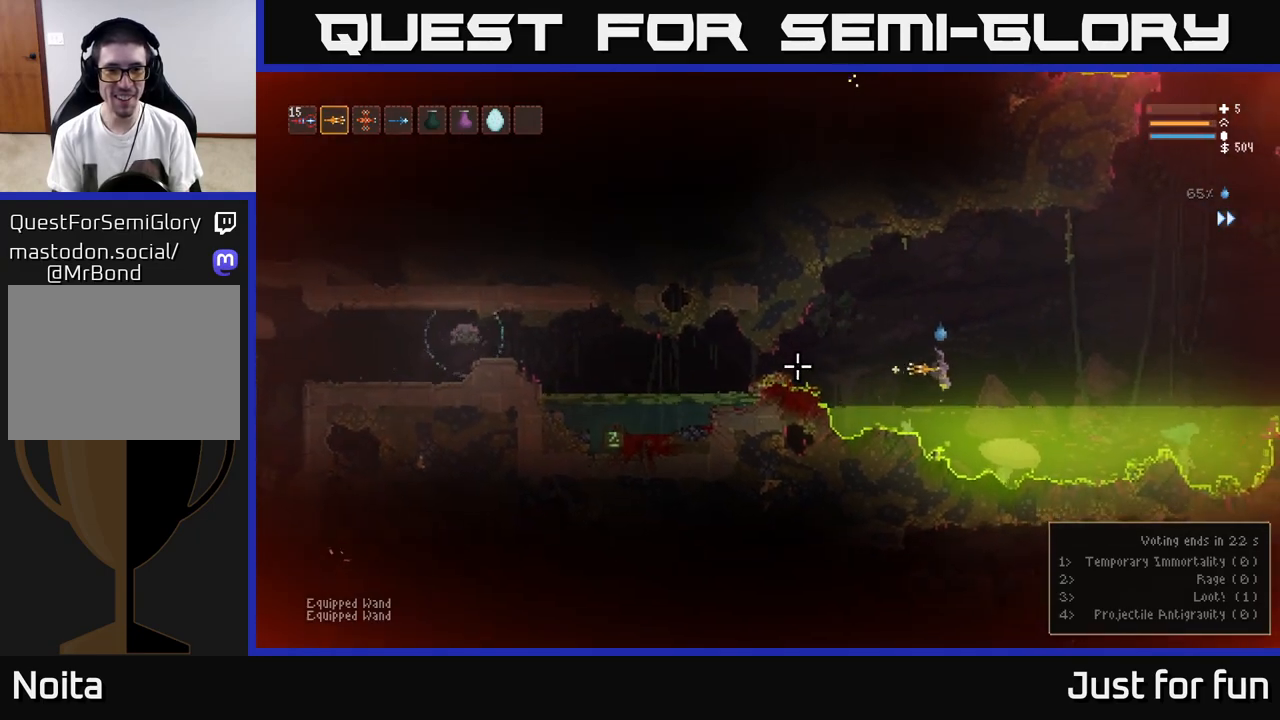
Gameplay with a controller (Xbox layout); each line is a JSON object with the inputs held at the frame after it. "events" lists button and stick changes between this image and that frame as [ms after this image, input, new state], when the widget could be followed in between.
{"buttons": [], "left_stick": "right", "right_stick": "left", "events": [[117, "R2", "down"], [217, "R2", "up"]]}
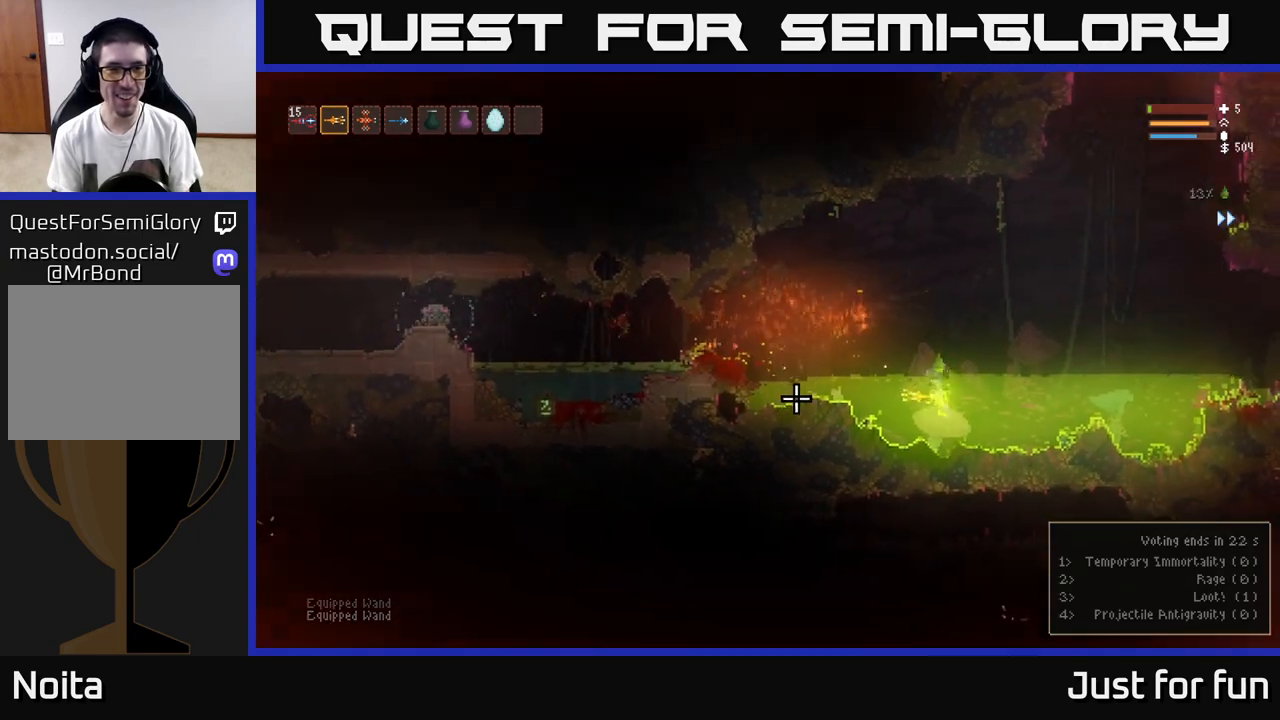
{"buttons": ["L2"], "left_stick": "right", "right_stick": "left", "events": [[50, "L2", "down"], [217, "L2", "up"], [433, "L2", "down"]]}
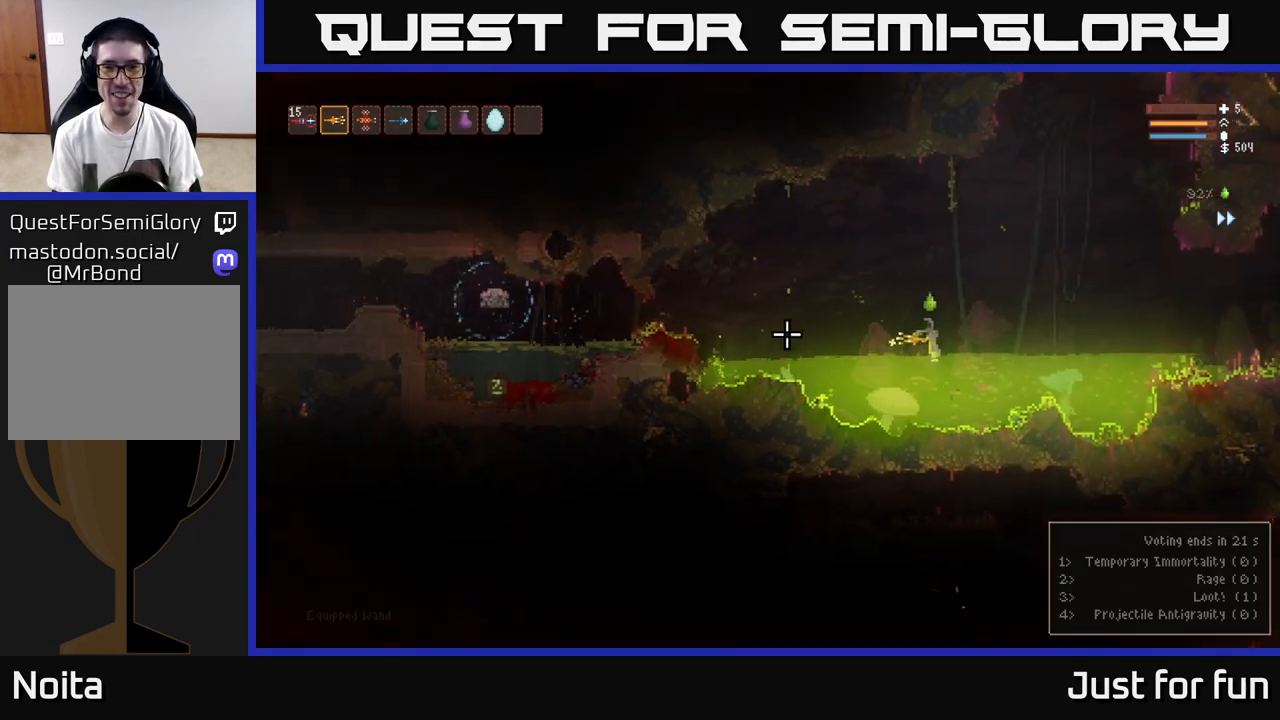
{"buttons": ["L2", "R2"], "left_stick": "right", "right_stick": "left", "events": [[117, "L2", "up"], [383, "L2", "down"], [500, "R2", "down"]]}
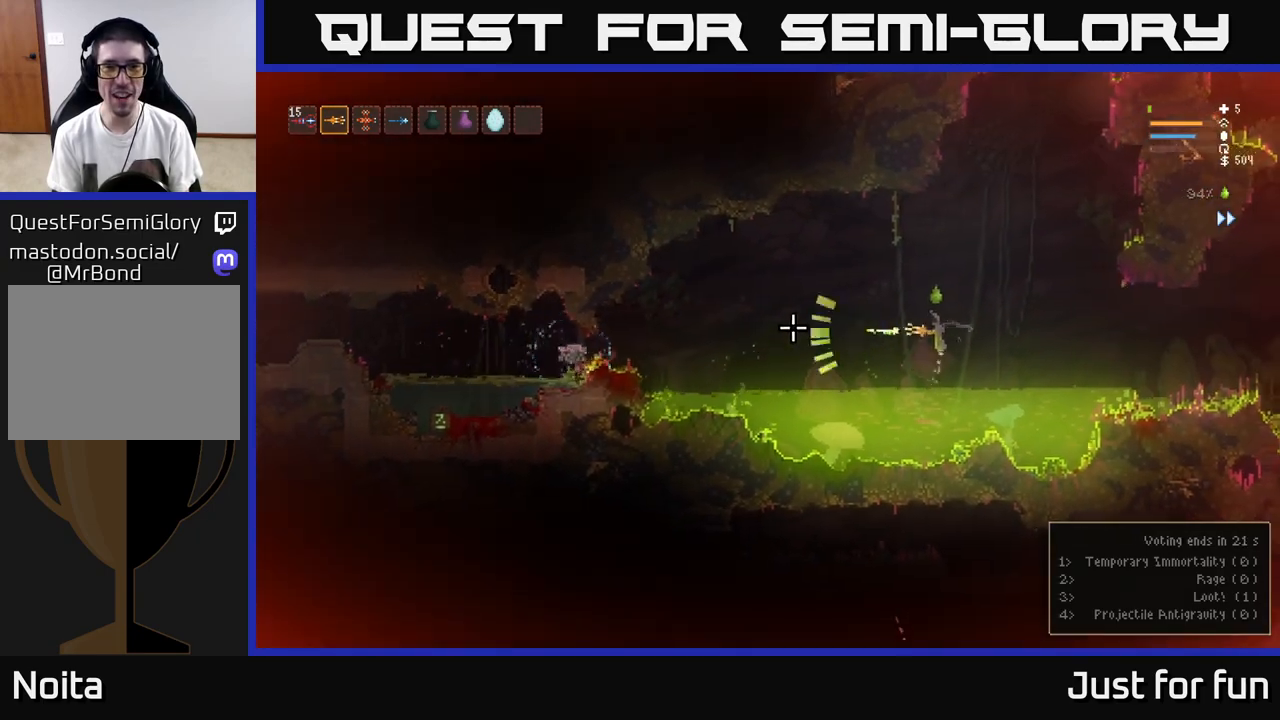
{"buttons": ["L2"], "left_stick": "right", "right_stick": "left", "events": [[83, "R2", "up"]]}
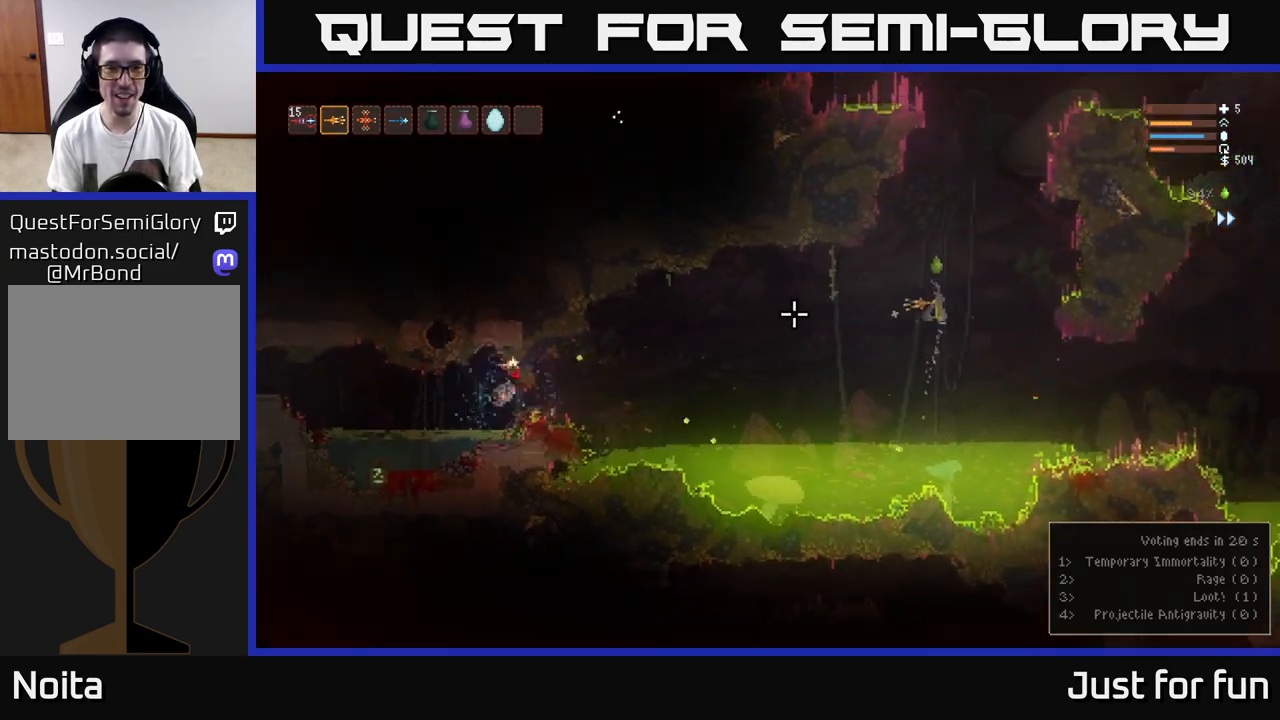
{"buttons": [], "left_stick": "left", "right_stick": "left", "events": [[217, "L2", "up"], [217, "left_stick", "center"], [417, "left_stick", "left"]]}
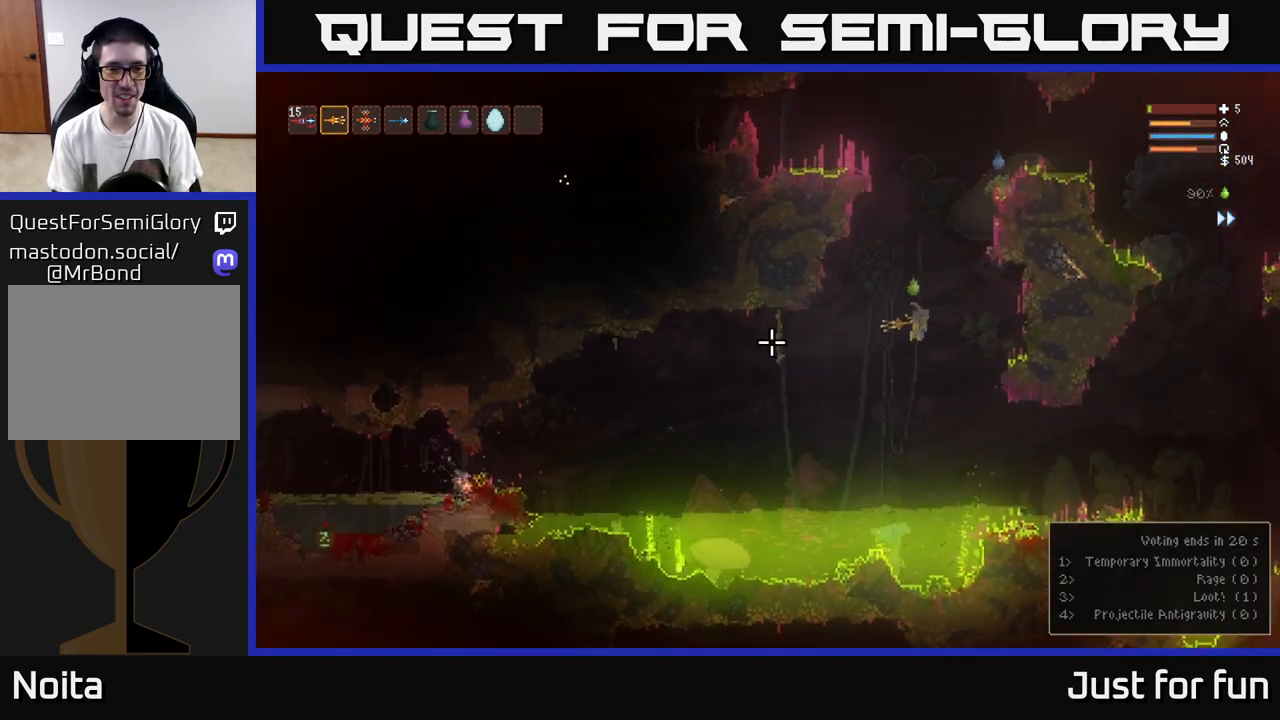
{"buttons": [], "left_stick": "right", "right_stick": "left", "events": [[83, "left_stick", "center"], [217, "left_stick", "right"], [250, "R2", "down"], [350, "R2", "up"]]}
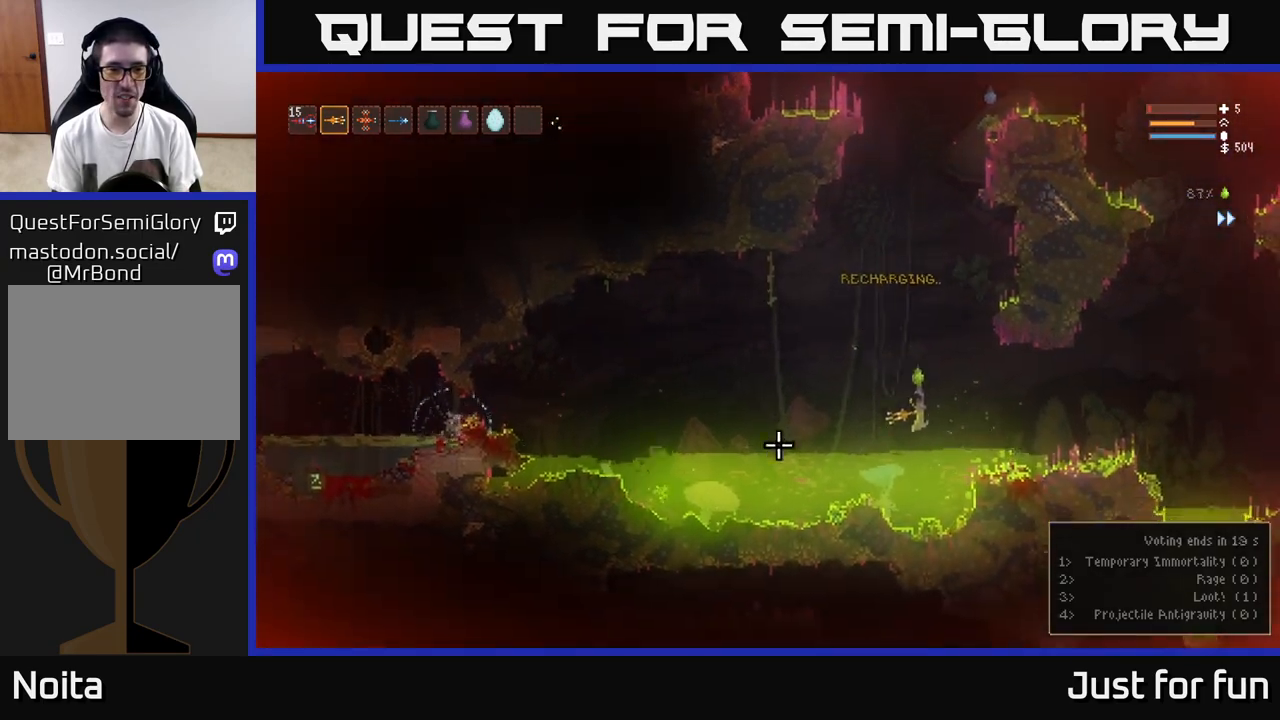
{"buttons": ["L2"], "left_stick": "left", "right_stick": "left", "events": [[67, "L2", "down"], [200, "L2", "up"], [300, "L2", "down"], [333, "left_stick", "left"]]}
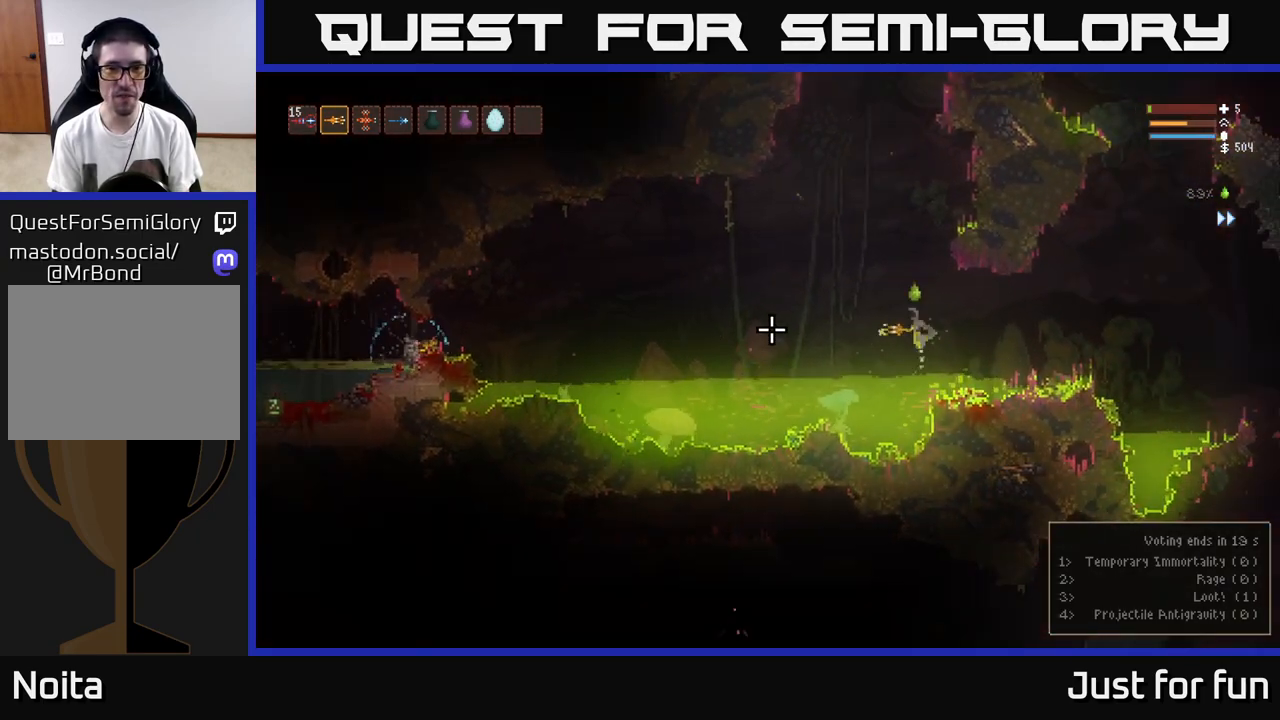
{"buttons": [], "left_stick": "right", "right_stick": "left", "events": [[117, "left_stick", "center"], [133, "L2", "up"], [167, "left_stick", "right"], [183, "R2", "down"], [267, "R2", "up"]]}
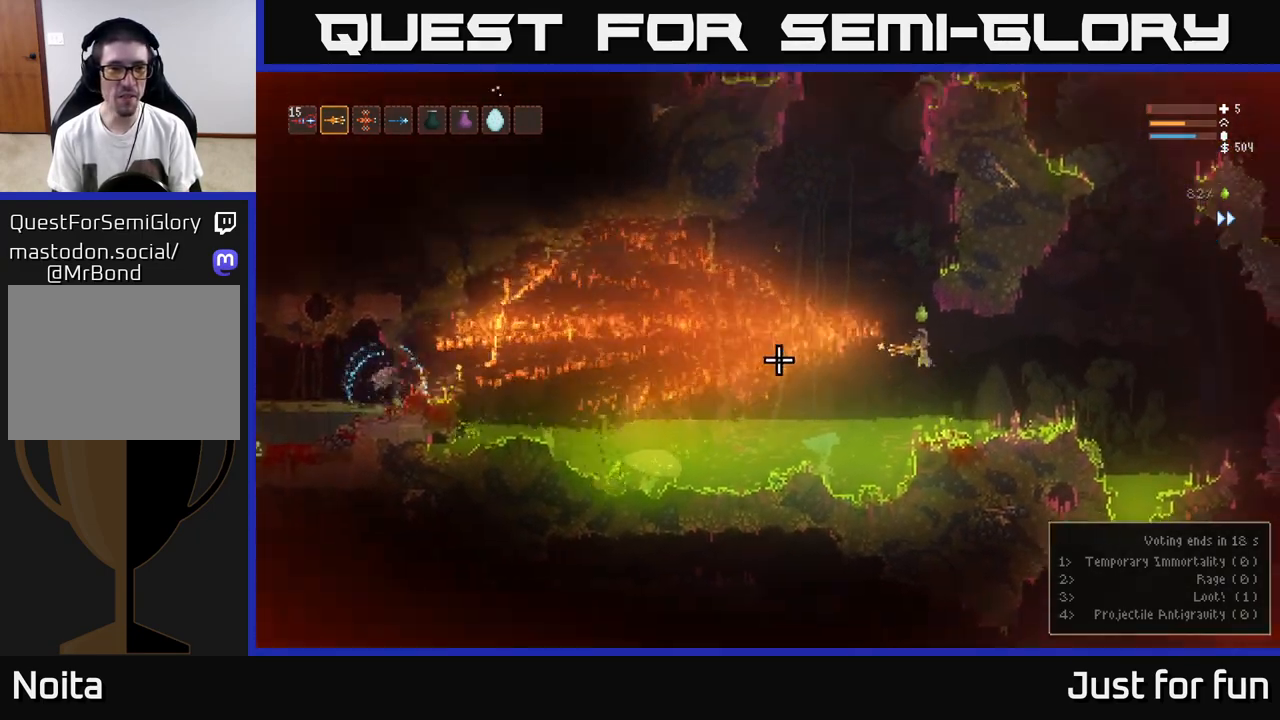
{"buttons": ["L2"], "left_stick": "right", "right_stick": "left", "events": [[350, "left_stick", "center"], [450, "L2", "down"], [467, "left_stick", "right"]]}
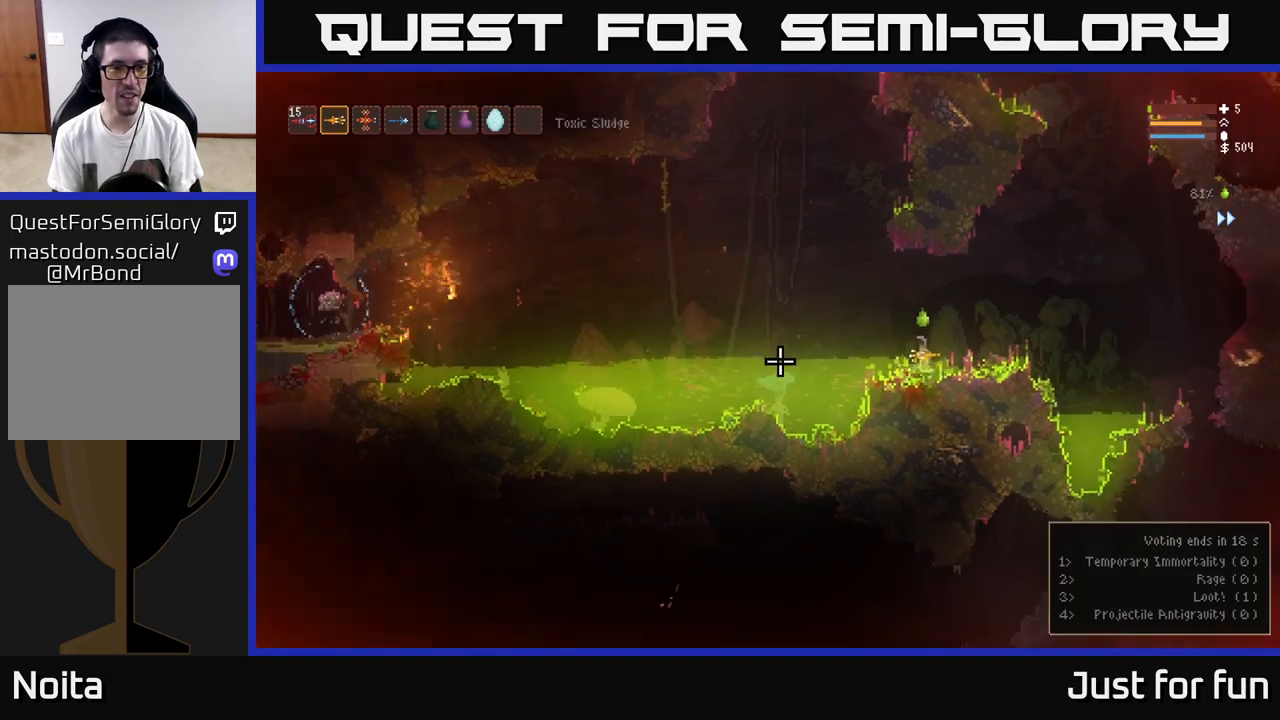
{"buttons": [], "left_stick": "right", "right_stick": "left", "events": [[133, "L2", "up"], [233, "left_stick", "center"], [450, "left_stick", "right"]]}
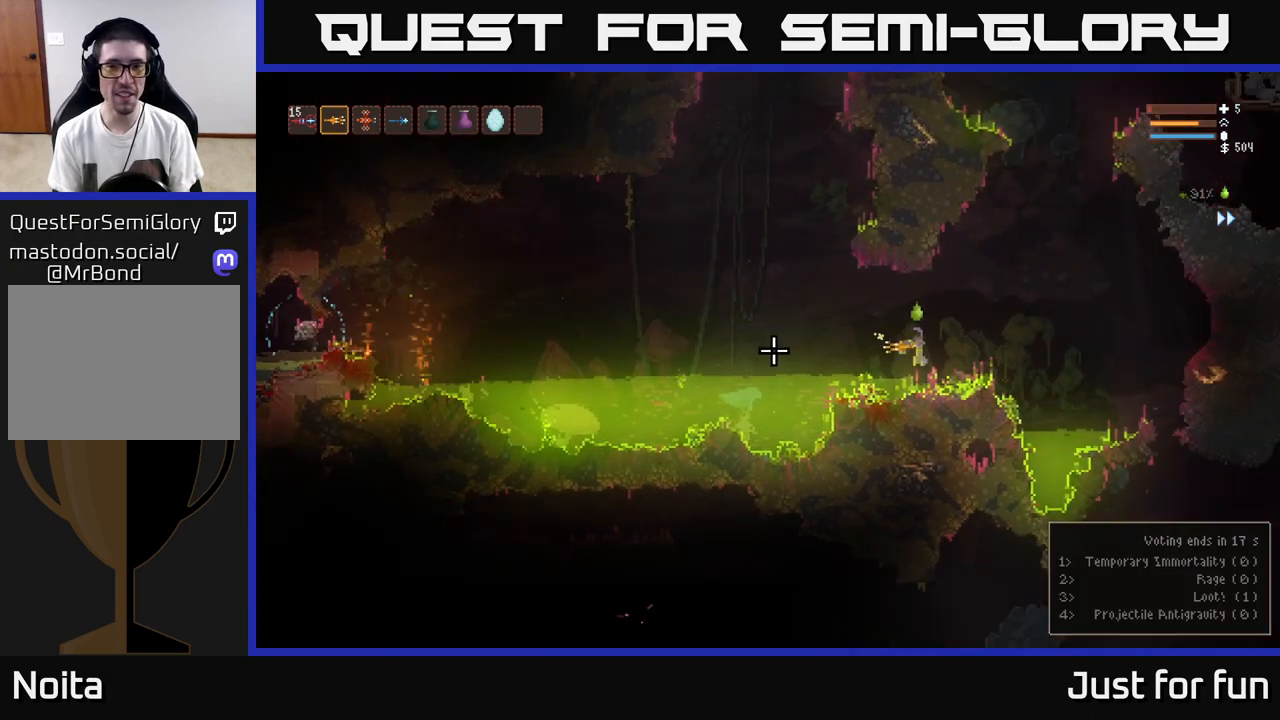
{"buttons": [], "left_stick": "left", "right_stick": "left", "events": [[117, "left_stick", "center"], [467, "left_stick", "left"]]}
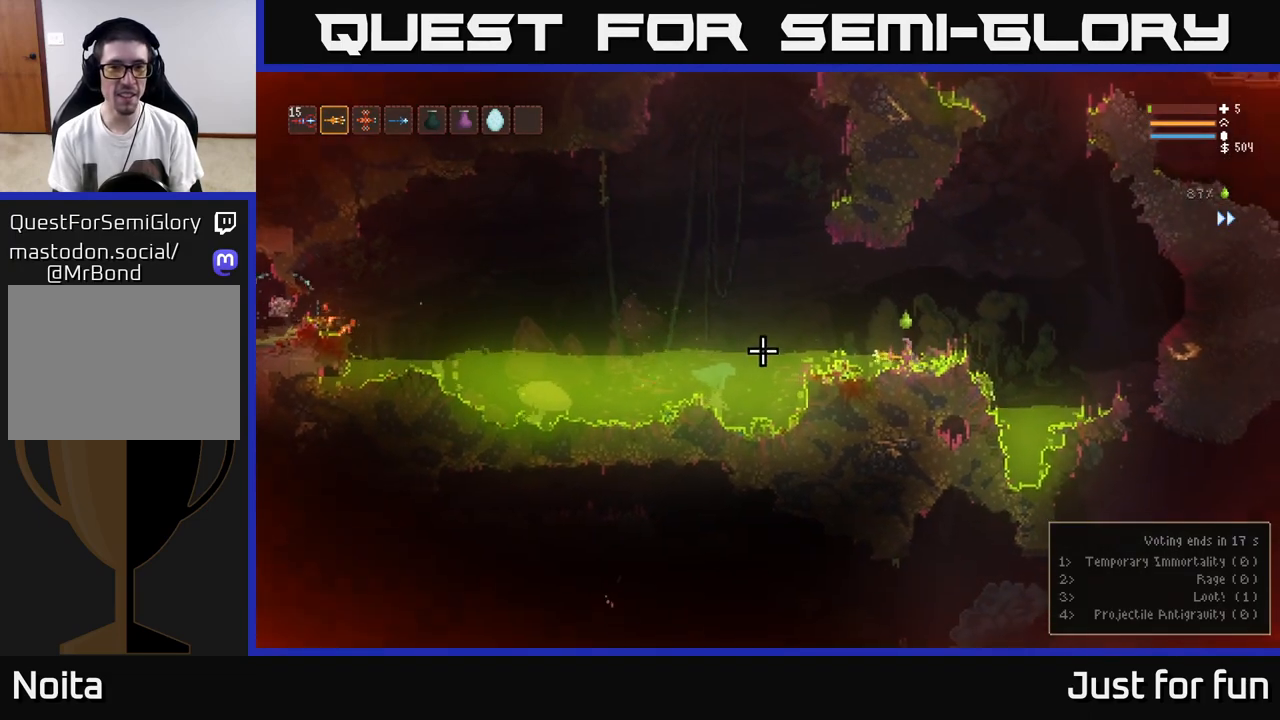
{"buttons": ["L2"], "left_stick": "left", "right_stick": "left", "events": [[400, "L2", "down"]]}
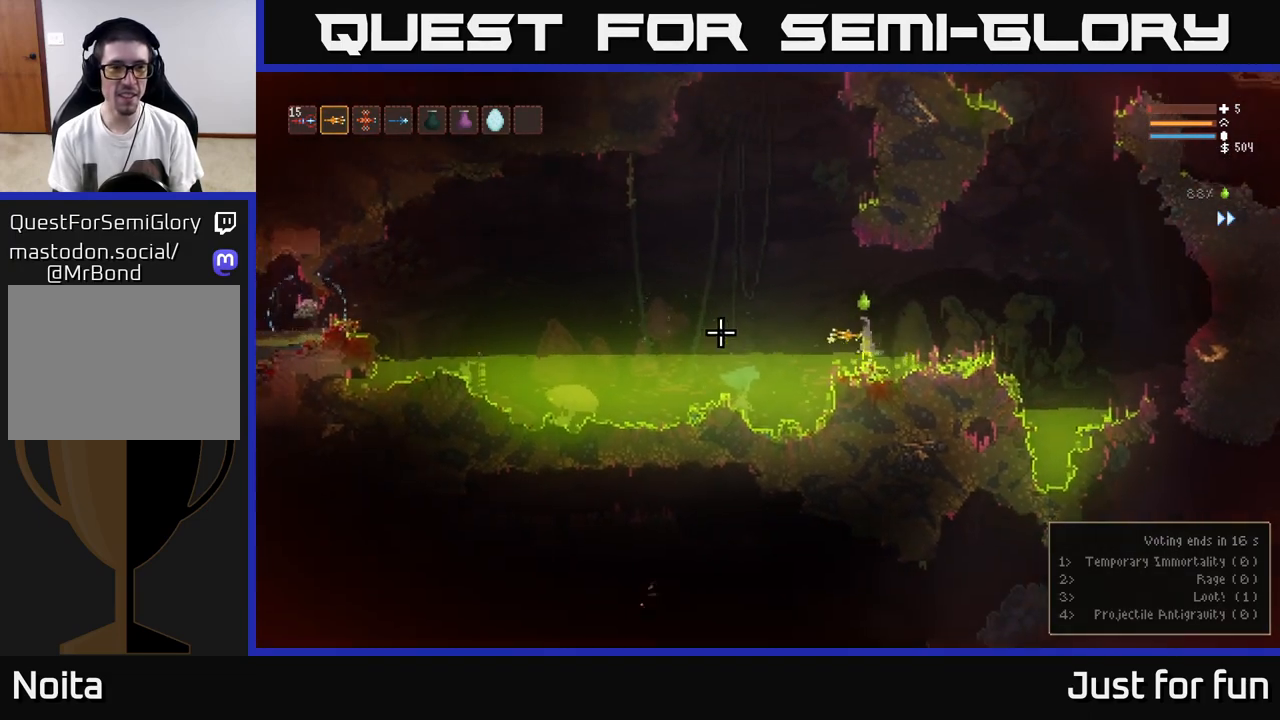
{"buttons": [], "left_stick": "right", "right_stick": "left", "events": [[50, "L2", "up"], [200, "R2", "down"], [217, "left_stick", "right"], [267, "R2", "up"]]}
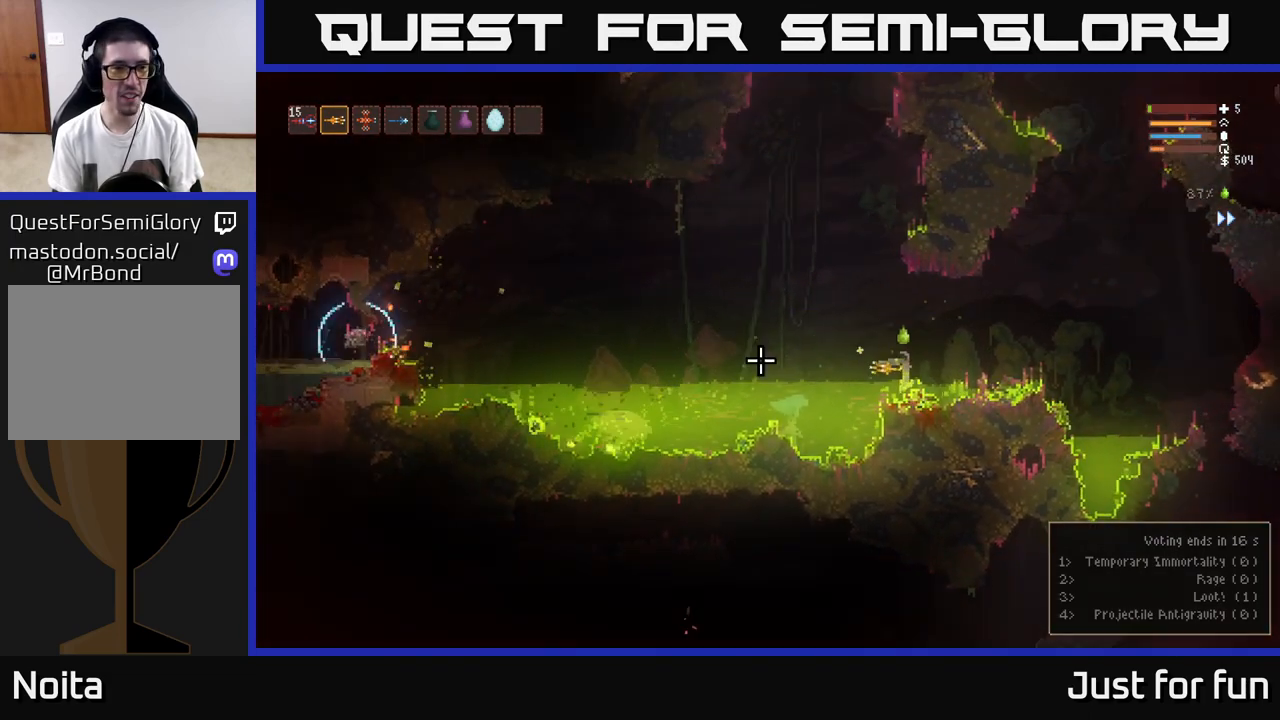
{"buttons": [], "left_stick": "center", "right_stick": "left", "events": [[117, "left_stick", "center"]]}
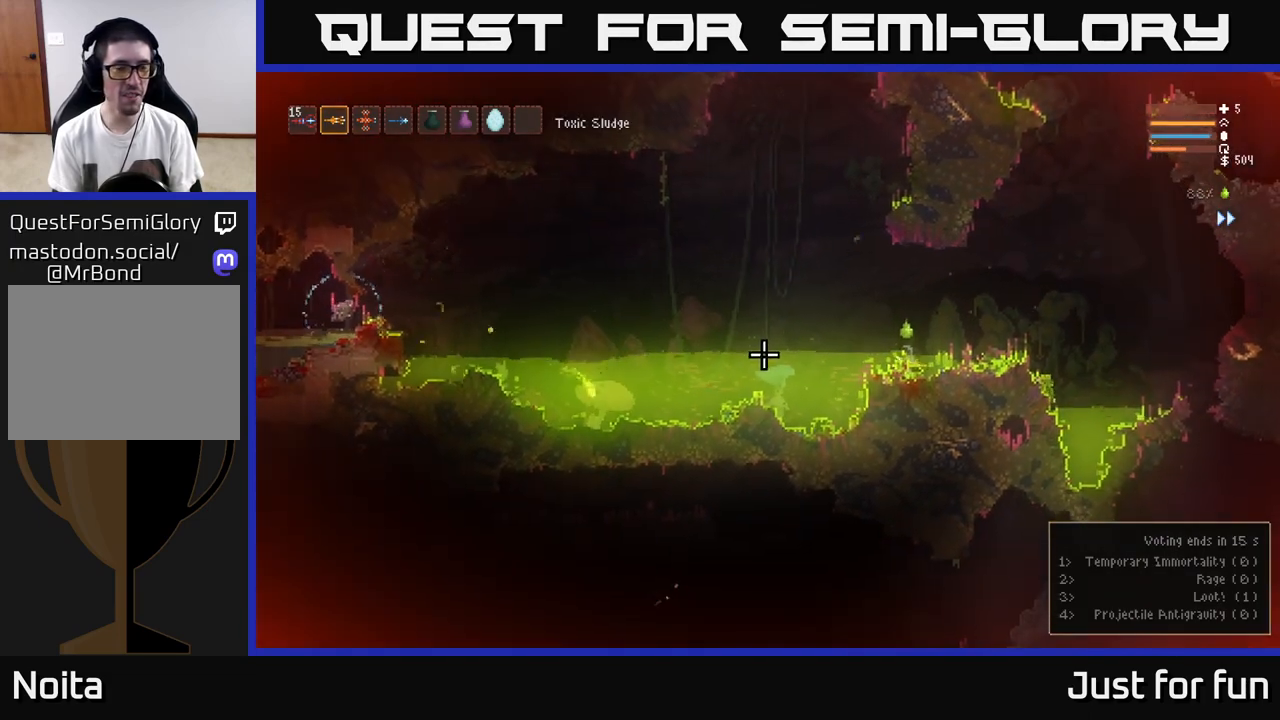
{"buttons": [], "left_stick": "center", "right_stick": "left", "events": []}
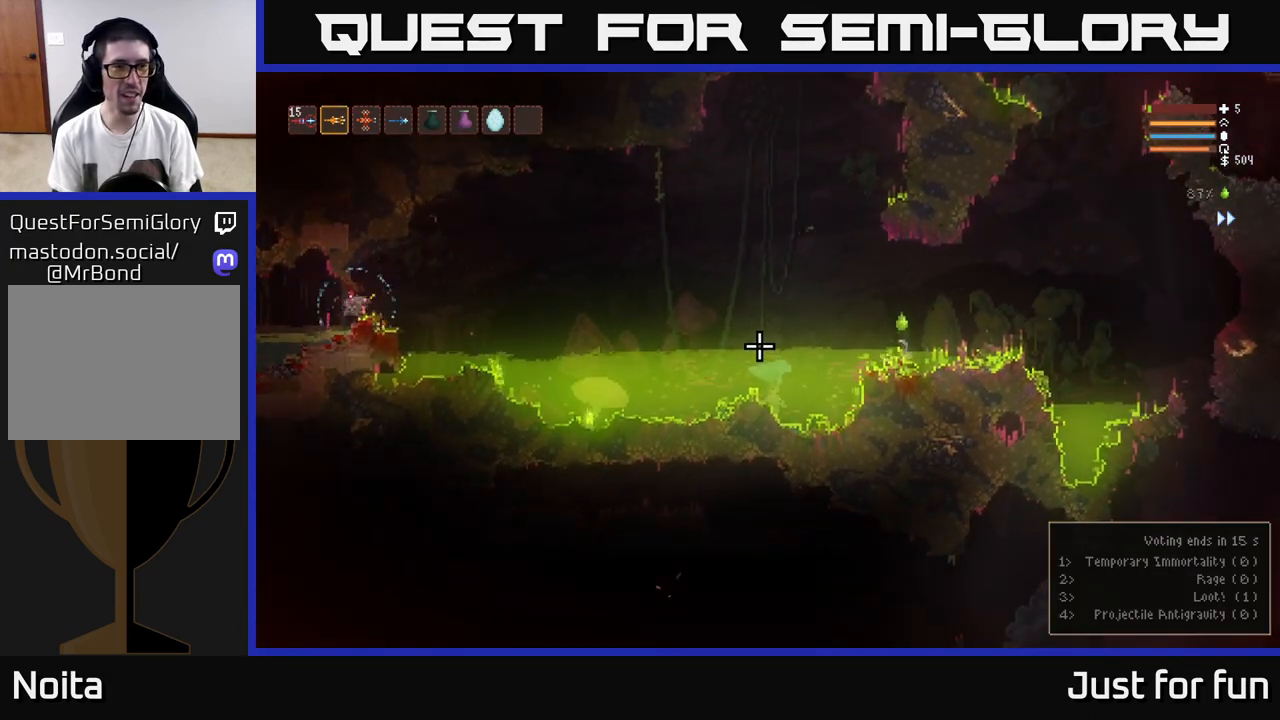
{"buttons": ["L2"], "left_stick": "right", "right_stick": "left", "events": [[333, "L2", "down"], [383, "left_stick", "right"]]}
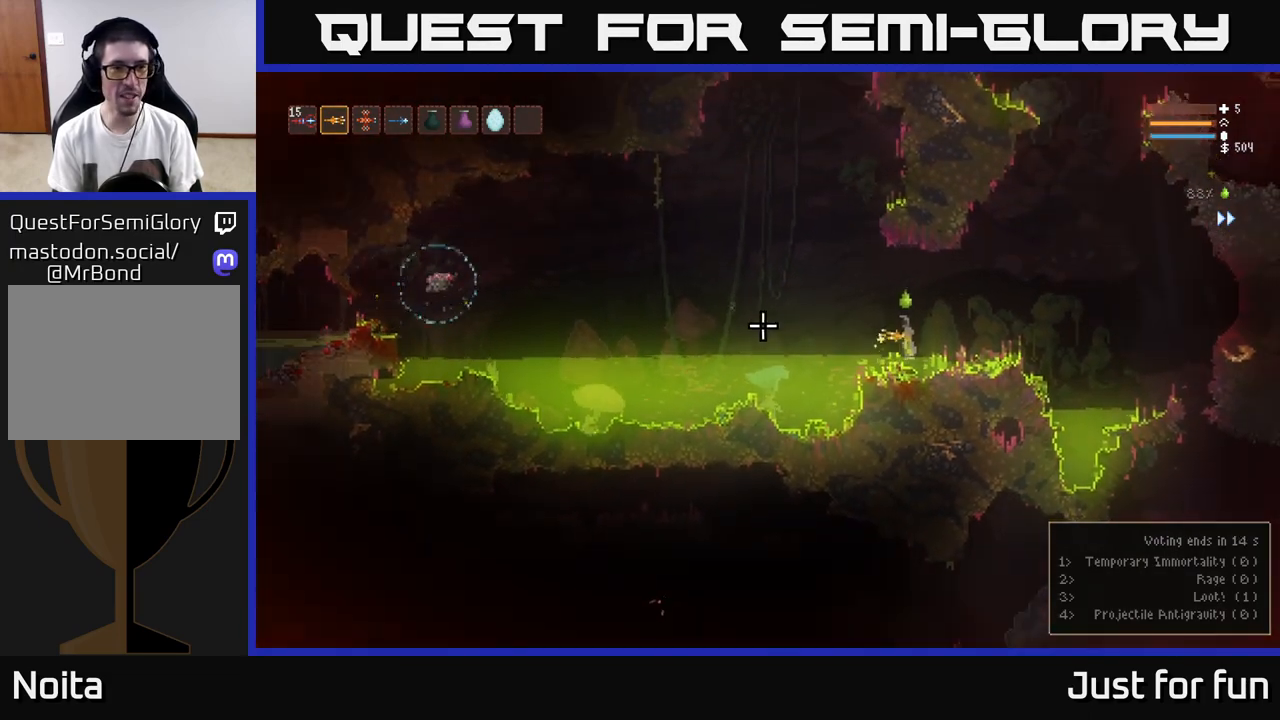
{"buttons": ["L2"], "left_stick": "right", "right_stick": "left", "events": [[83, "R2", "down"], [200, "R2", "up"], [317, "L2", "up"], [450, "L2", "down"]]}
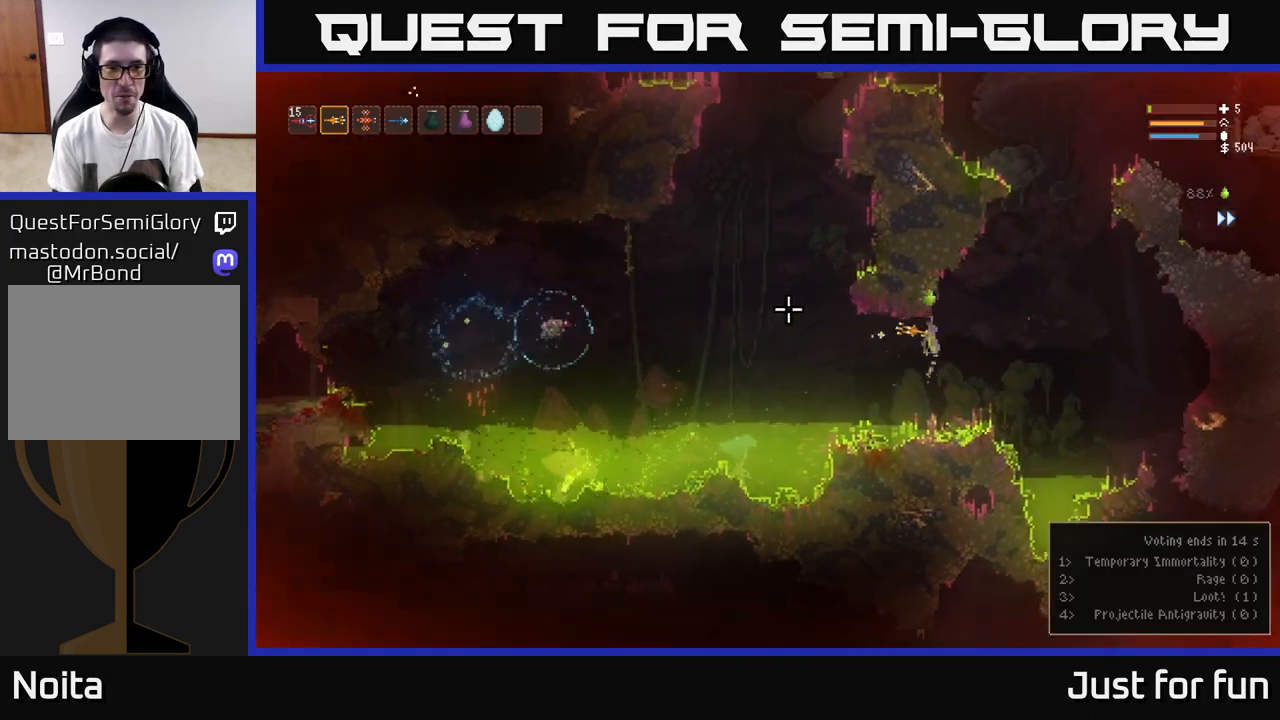
{"buttons": ["L2"], "left_stick": "right", "right_stick": "left", "events": [[133, "L2", "up"], [300, "L2", "down"]]}
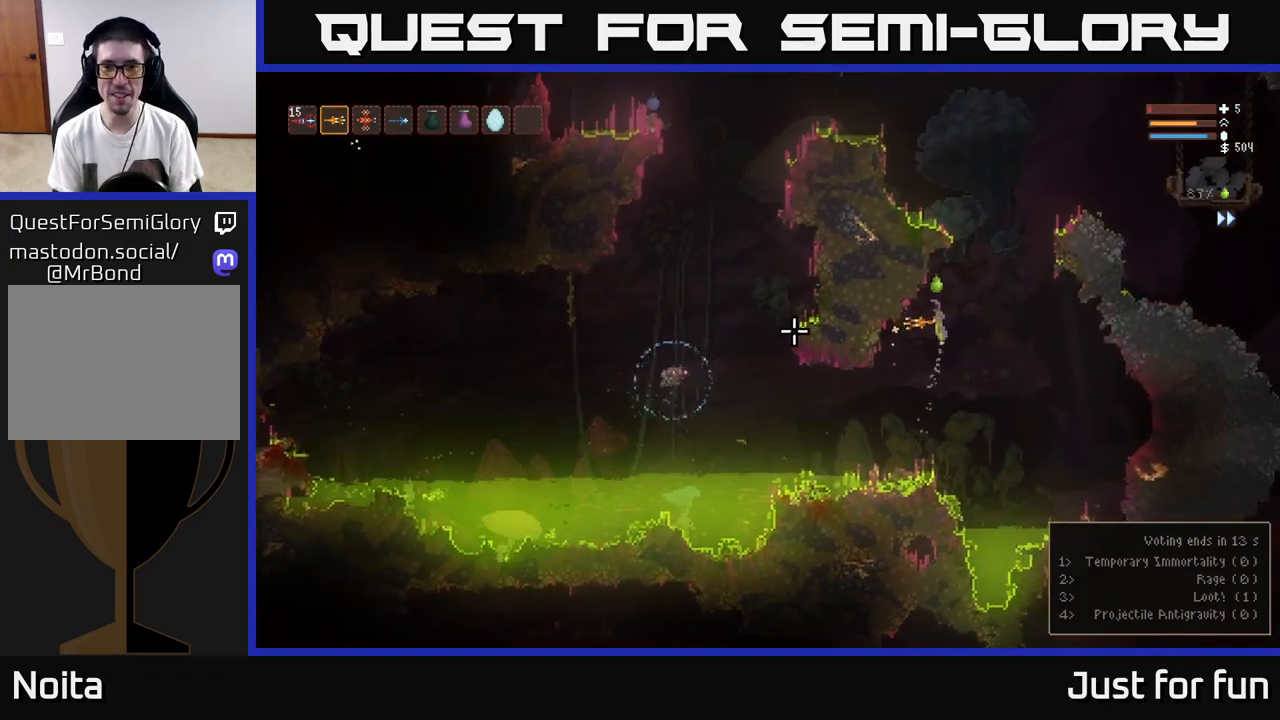
{"buttons": ["L2"], "left_stick": "right", "right_stick": "down-left", "events": [[67, "right_stick", "center"], [300, "right_stick", "down-left"]]}
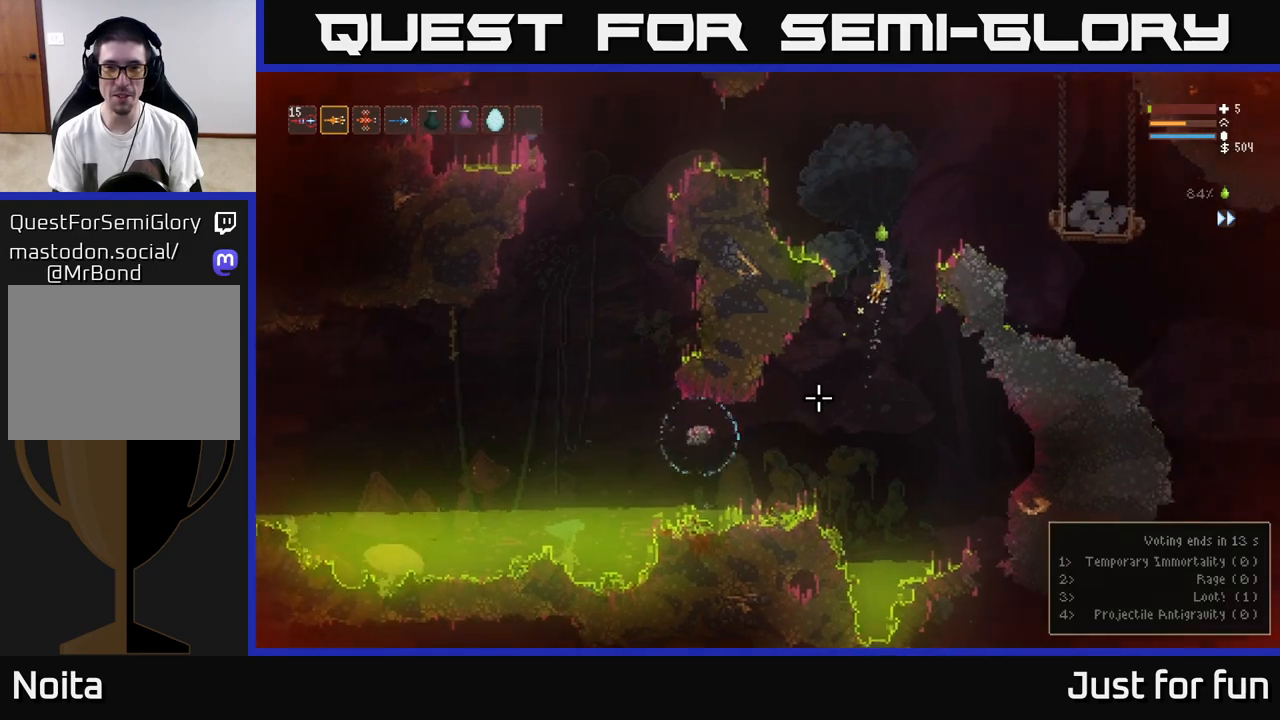
{"buttons": ["L2"], "left_stick": "right", "right_stick": "down-left", "events": [[217, "L2", "up"], [233, "left_stick", "center"], [333, "left_stick", "right"], [383, "R2", "down"], [400, "L2", "down"], [467, "R2", "up"]]}
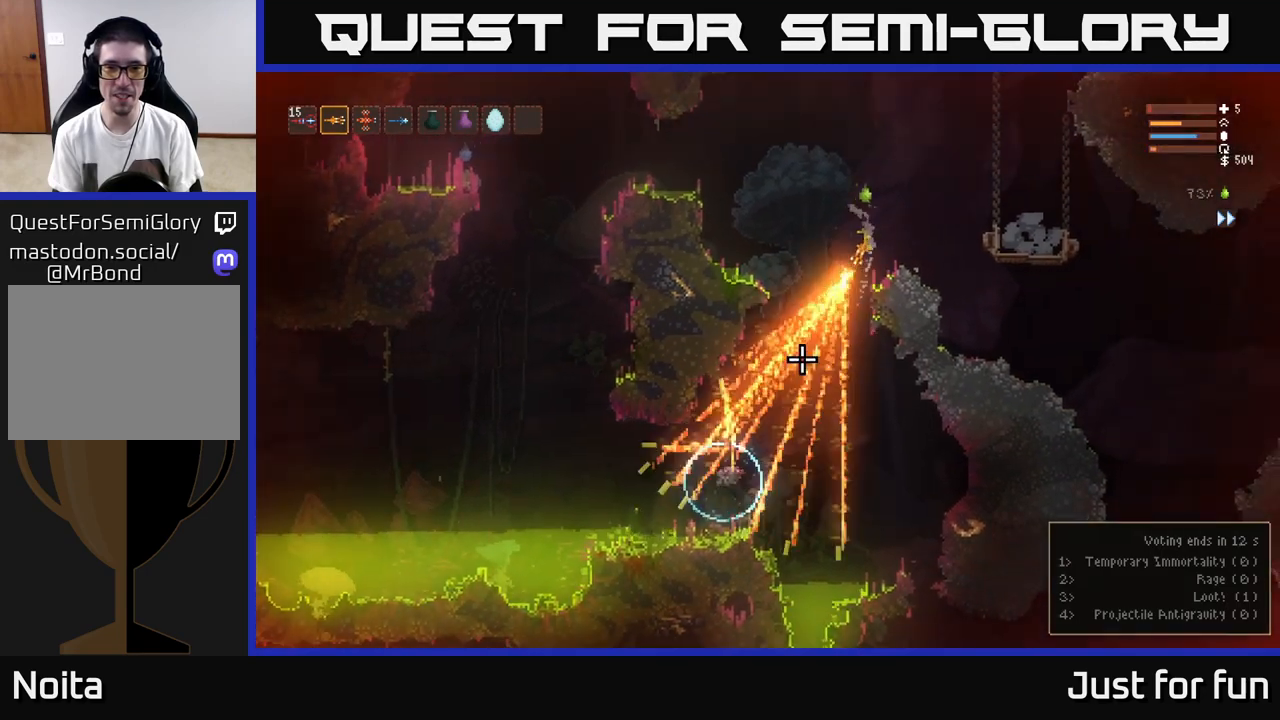
{"buttons": [], "left_stick": "right", "right_stick": "down-left", "events": [[67, "L2", "up"]]}
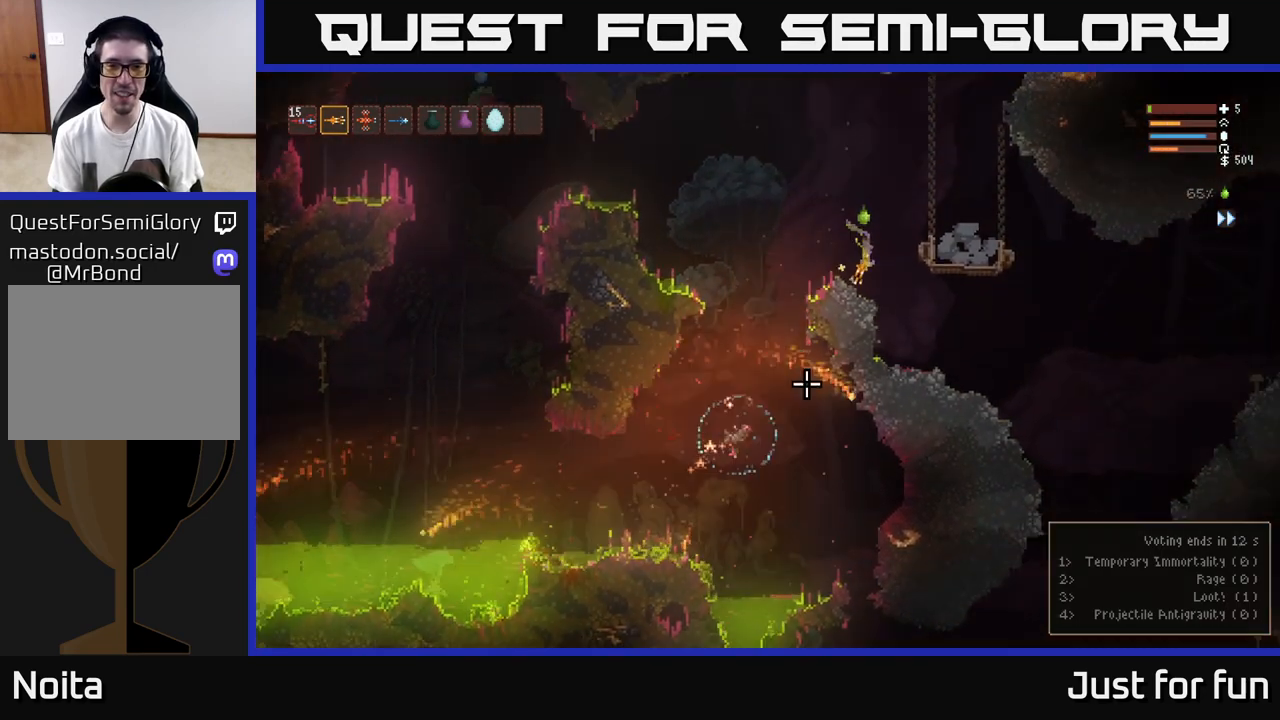
{"buttons": ["L2"], "left_stick": "right", "right_stick": "down-left", "events": [[267, "left_stick", "center"], [467, "L2", "down"], [500, "left_stick", "right"]]}
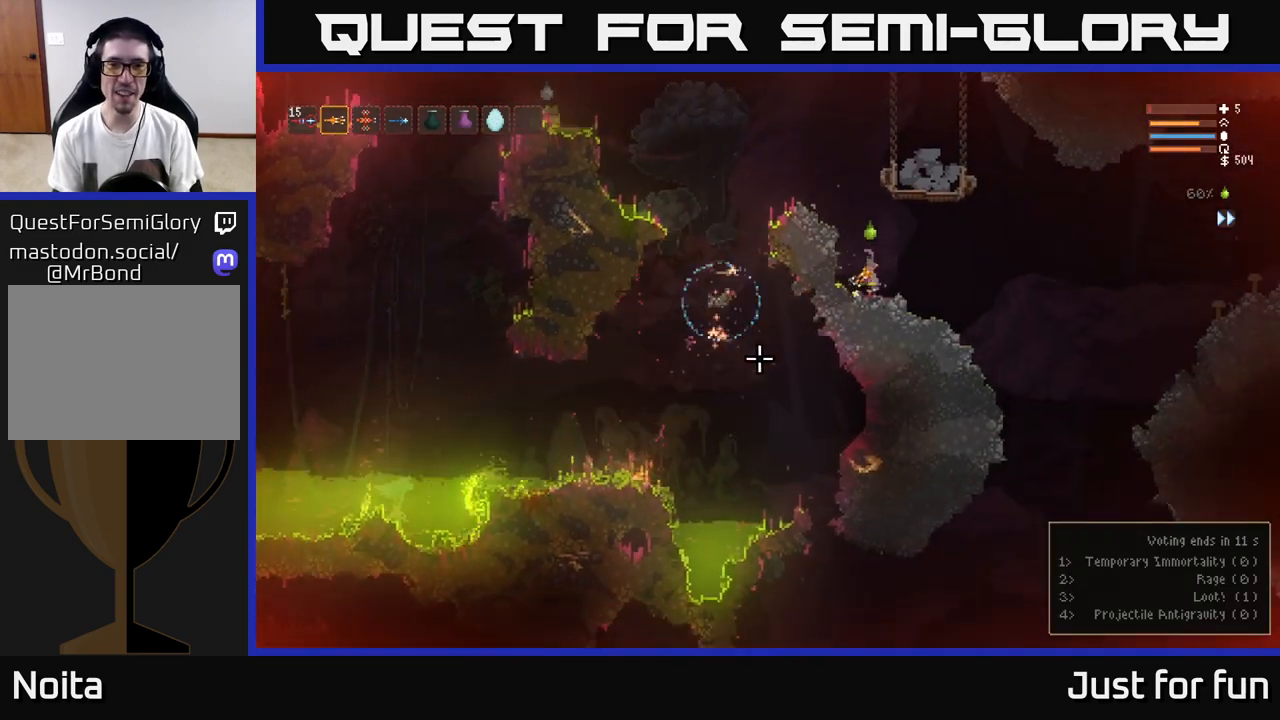
{"buttons": ["L2"], "left_stick": "right", "right_stick": "up-left", "events": [[100, "L2", "up"], [100, "right_stick", "left"], [150, "left_stick", "center"], [367, "left_stick", "right"], [400, "L2", "down"], [433, "right_stick", "up-left"]]}
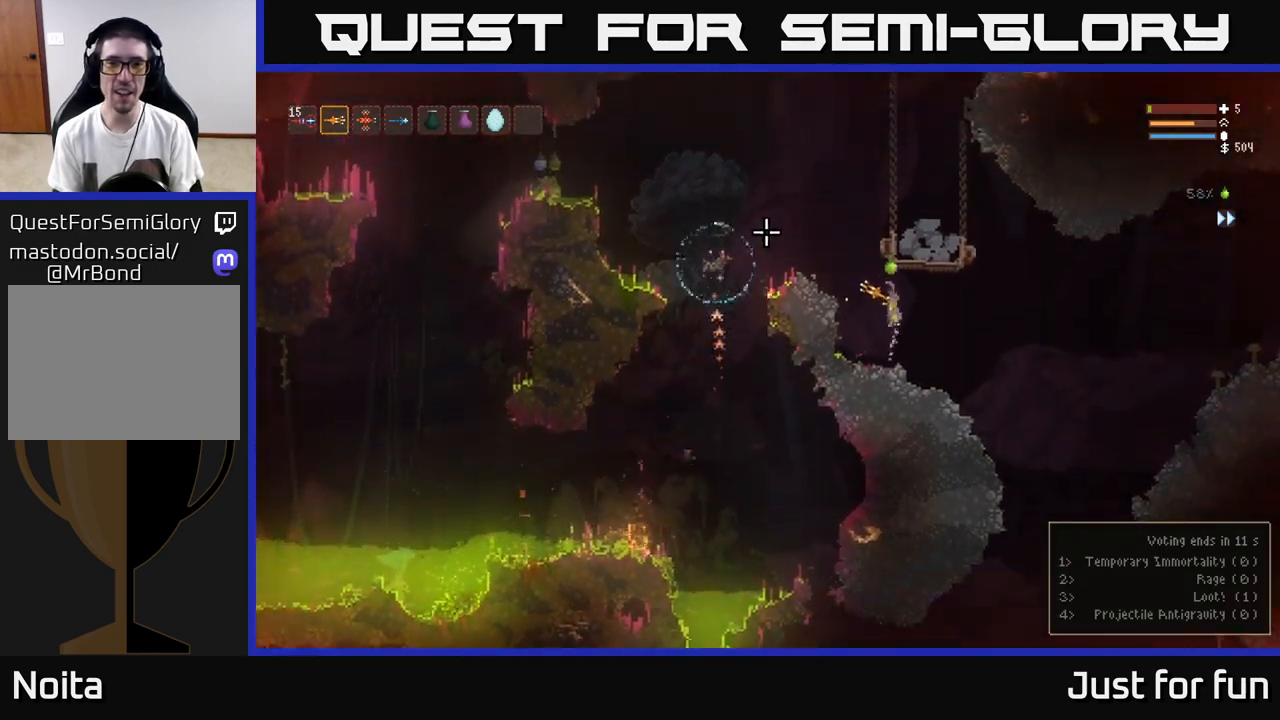
{"buttons": [], "left_stick": "right", "right_stick": "up-left", "events": [[67, "right_stick", "left"], [100, "L2", "up"], [117, "R2", "down"], [183, "right_stick", "up-left"], [200, "R2", "up"]]}
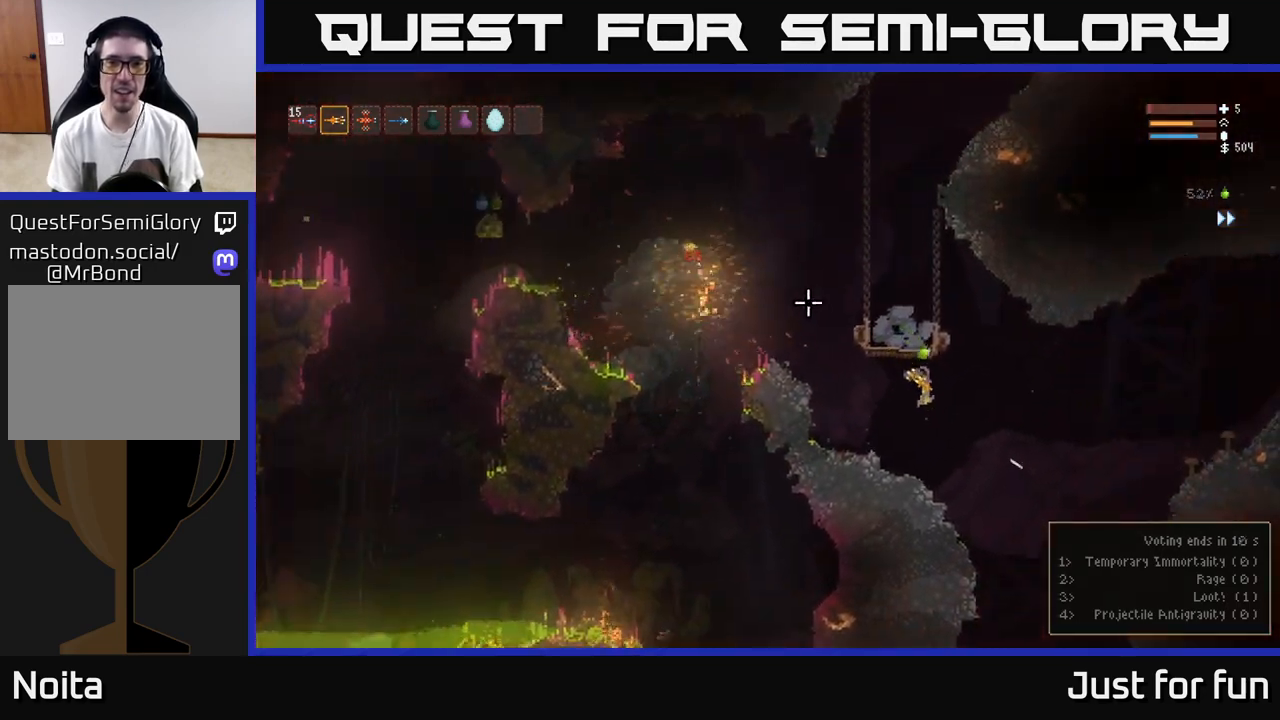
{"buttons": [], "left_stick": "left", "right_stick": "up-left", "events": [[200, "left_stick", "center"], [300, "L2", "down"], [317, "left_stick", "left"], [467, "L2", "up"]]}
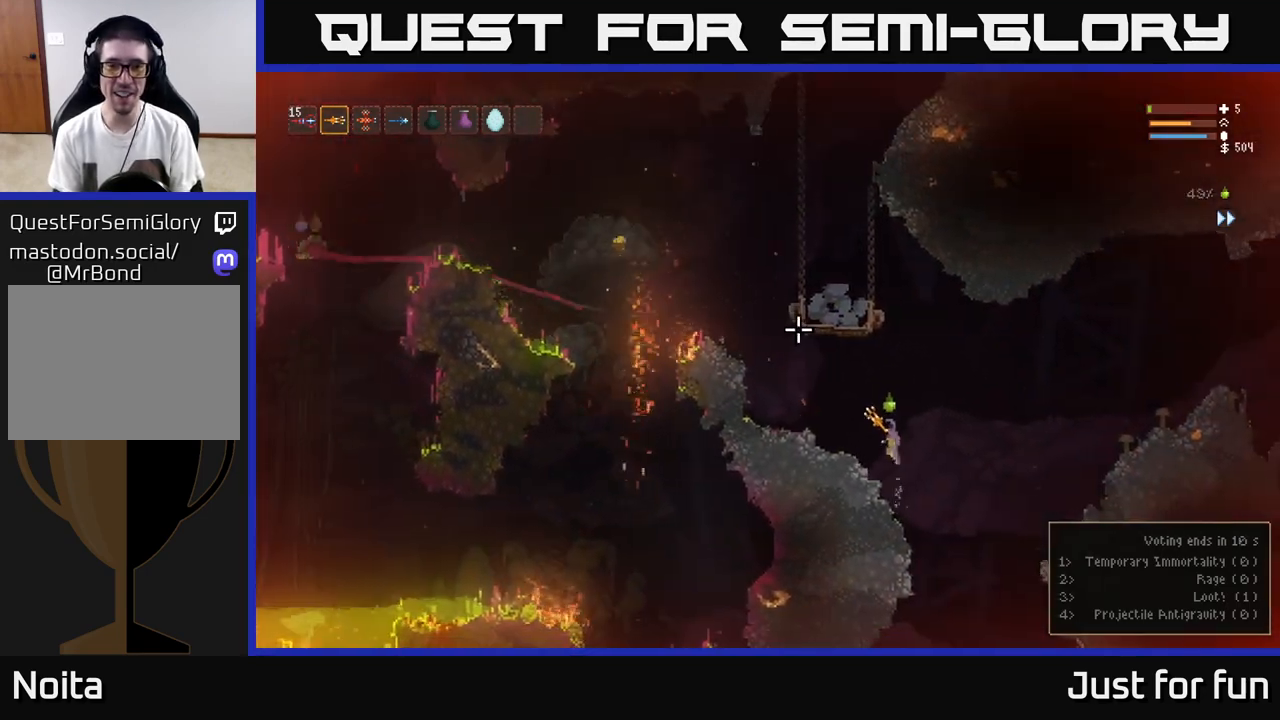
{"buttons": [], "left_stick": "left", "right_stick": "left", "events": [[217, "left_stick", "center"], [417, "left_stick", "left"], [433, "right_stick", "left"]]}
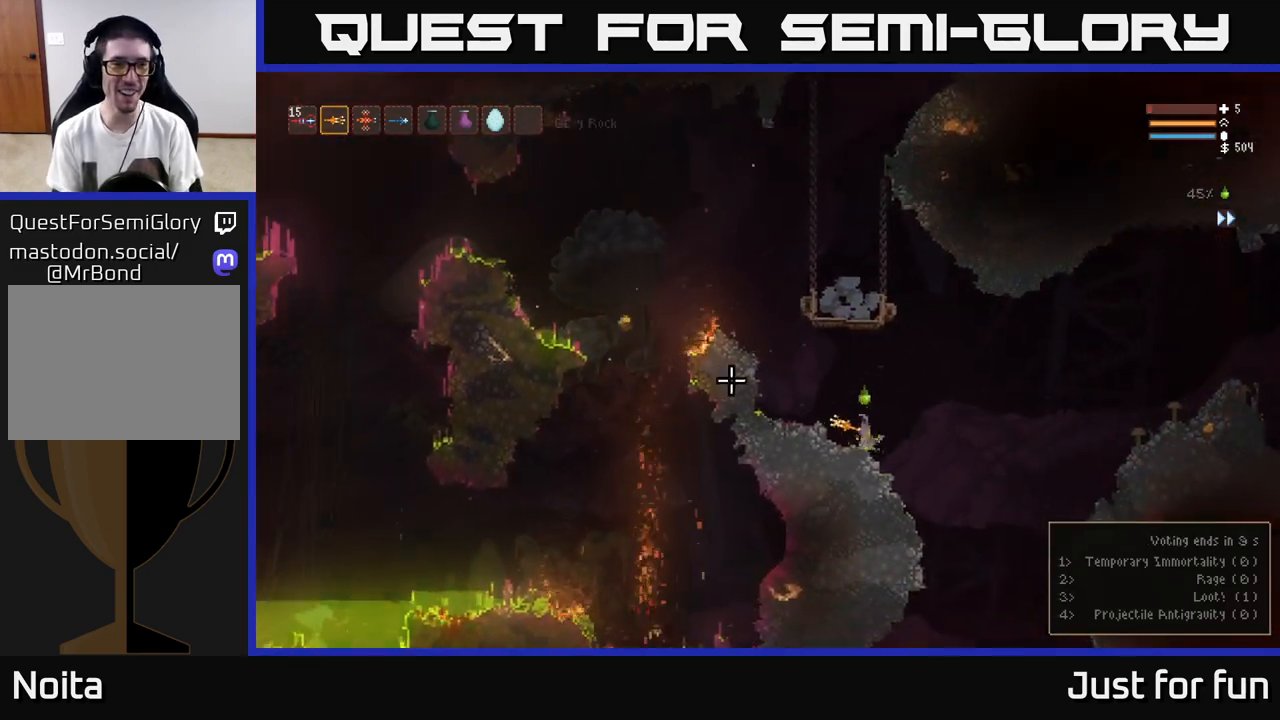
{"buttons": ["L2"], "left_stick": "left", "right_stick": "left", "events": [[467, "L2", "down"]]}
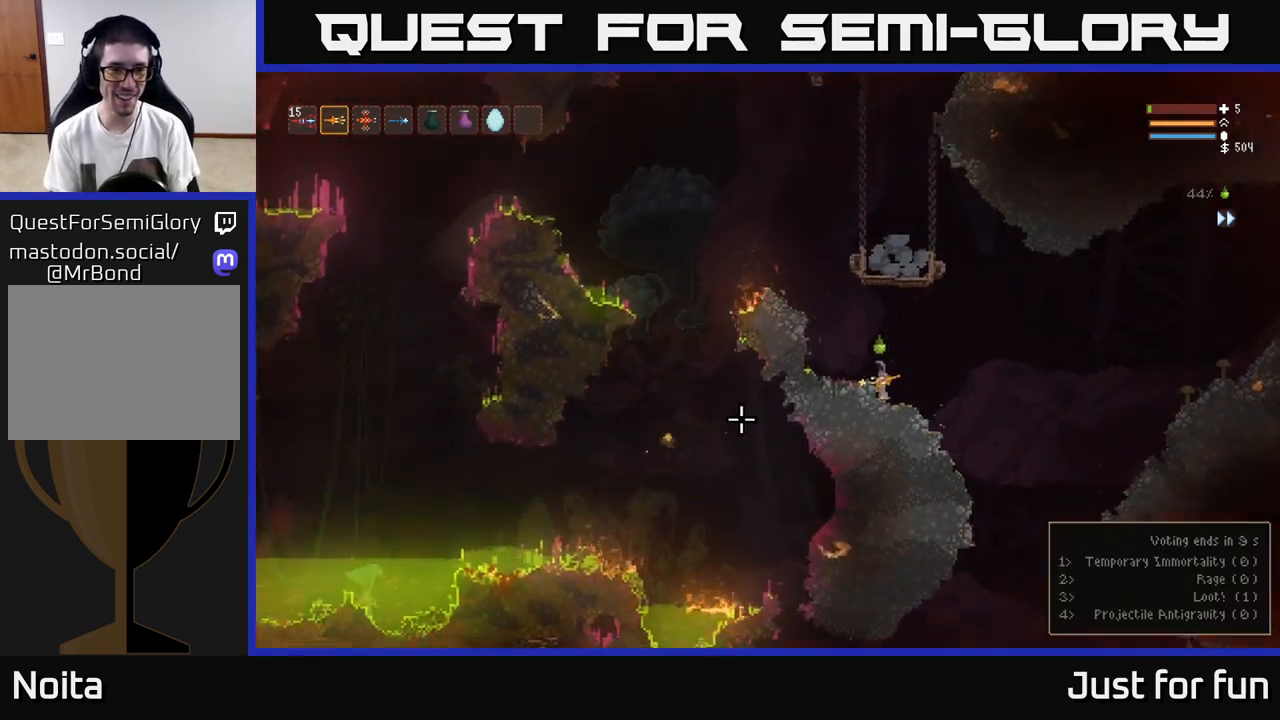
{"buttons": [], "left_stick": "left", "right_stick": "left", "events": [[233, "L2", "up"], [267, "L2", "down"], [317, "left_stick", "up-left"], [483, "L2", "up"], [500, "left_stick", "left"]]}
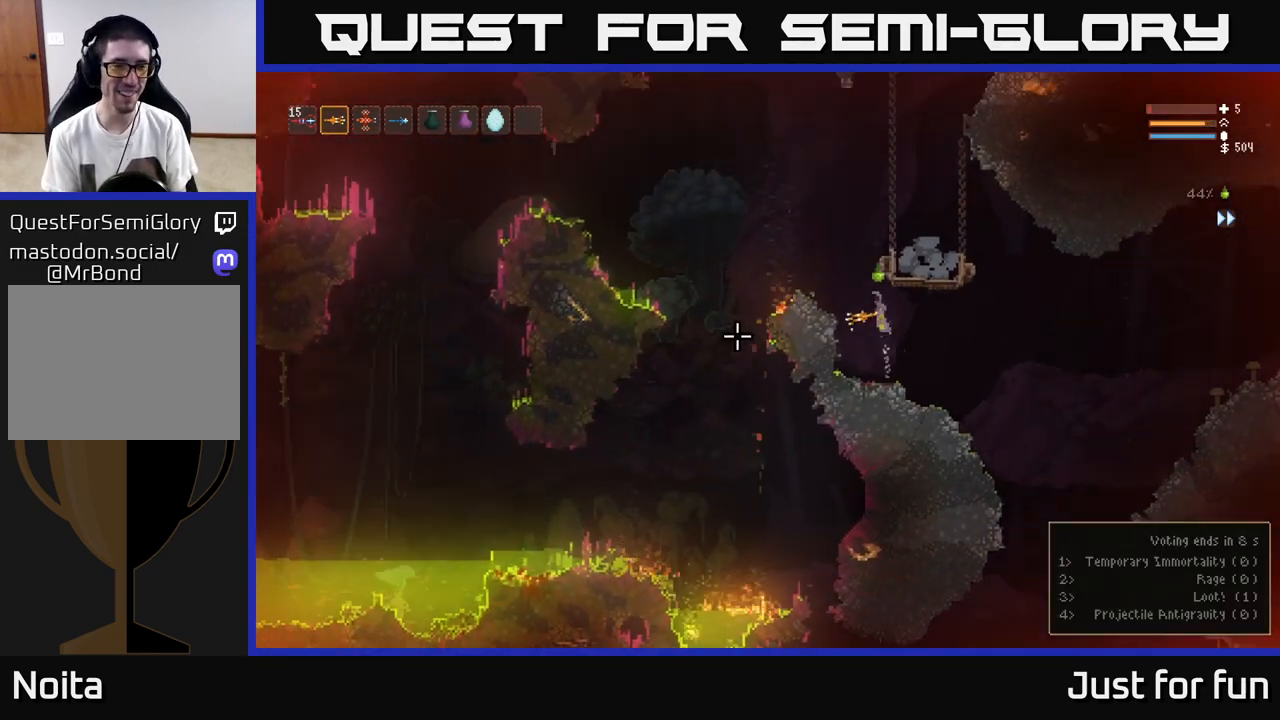
{"buttons": [], "left_stick": "center", "right_stick": "left", "events": [[317, "left_stick", "center"], [367, "R1", "down"], [450, "R1", "up"]]}